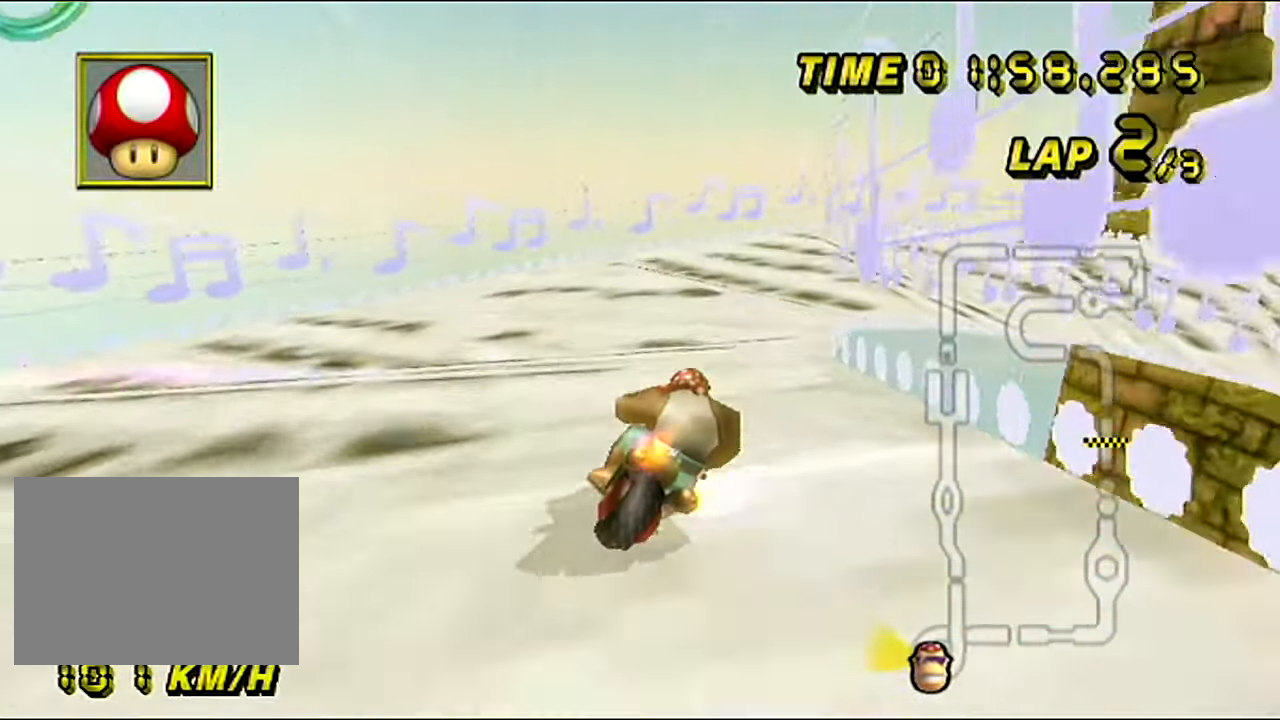
Gameplay with a controller (Nintendo layout); each line is a JSON object with the inputs held at the frame after it. "events" lists button and stick changes between this image and that frame as [ms after this image, input, new state], when the widget could be followed in between. Not read: B L3 R3 X Y Z.
{"buttons": ["A", "R1"], "left_stick": "right", "events": []}
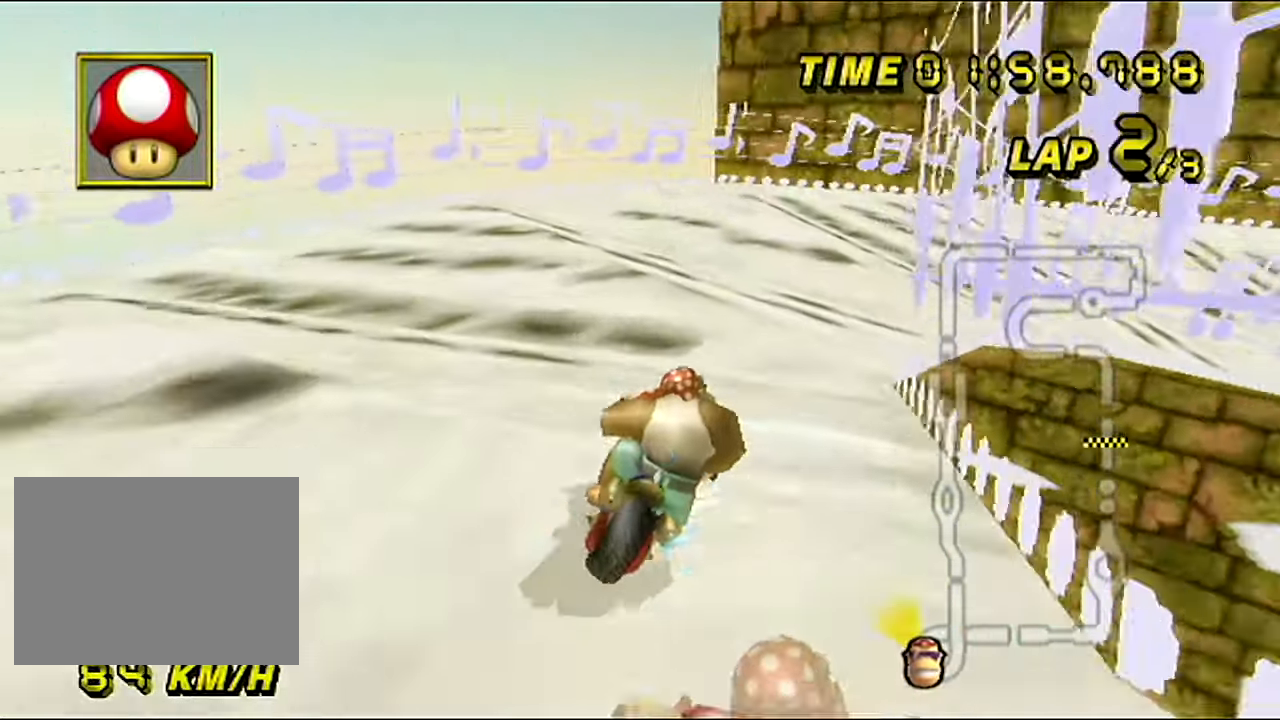
{"buttons": ["A", "R1"], "left_stick": "right", "events": []}
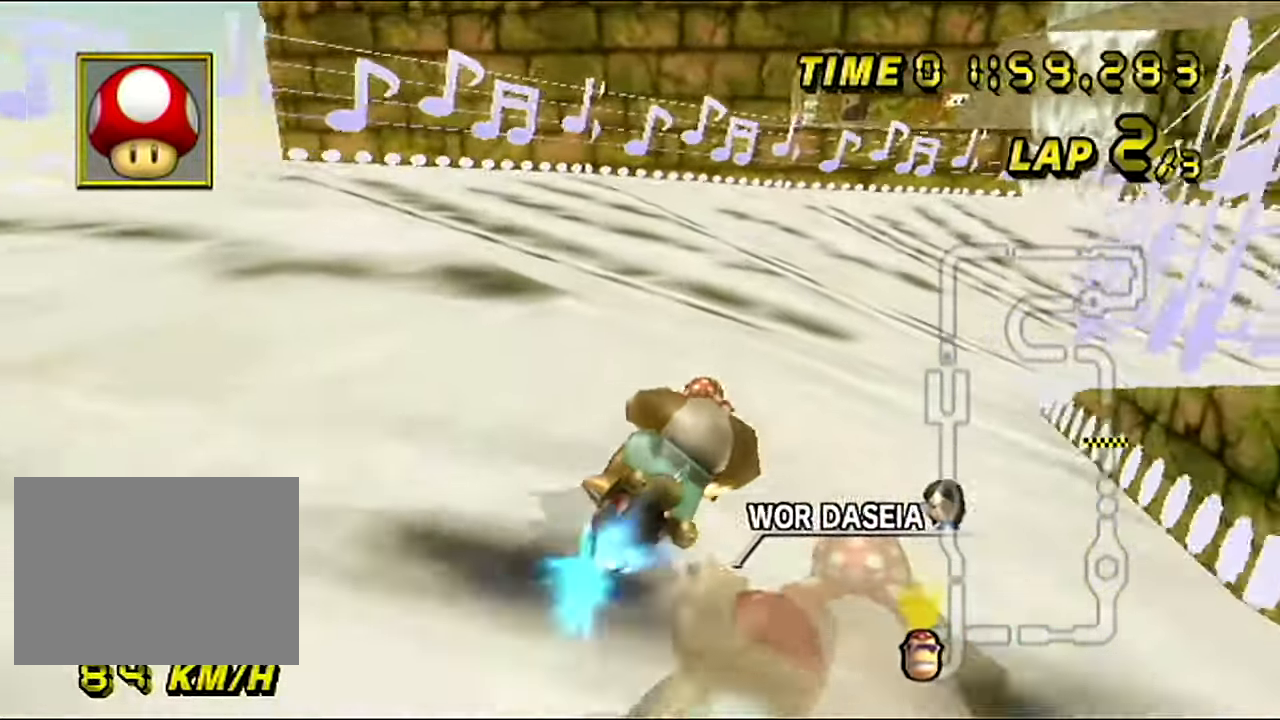
{"buttons": ["A", "R1"], "left_stick": "right", "events": []}
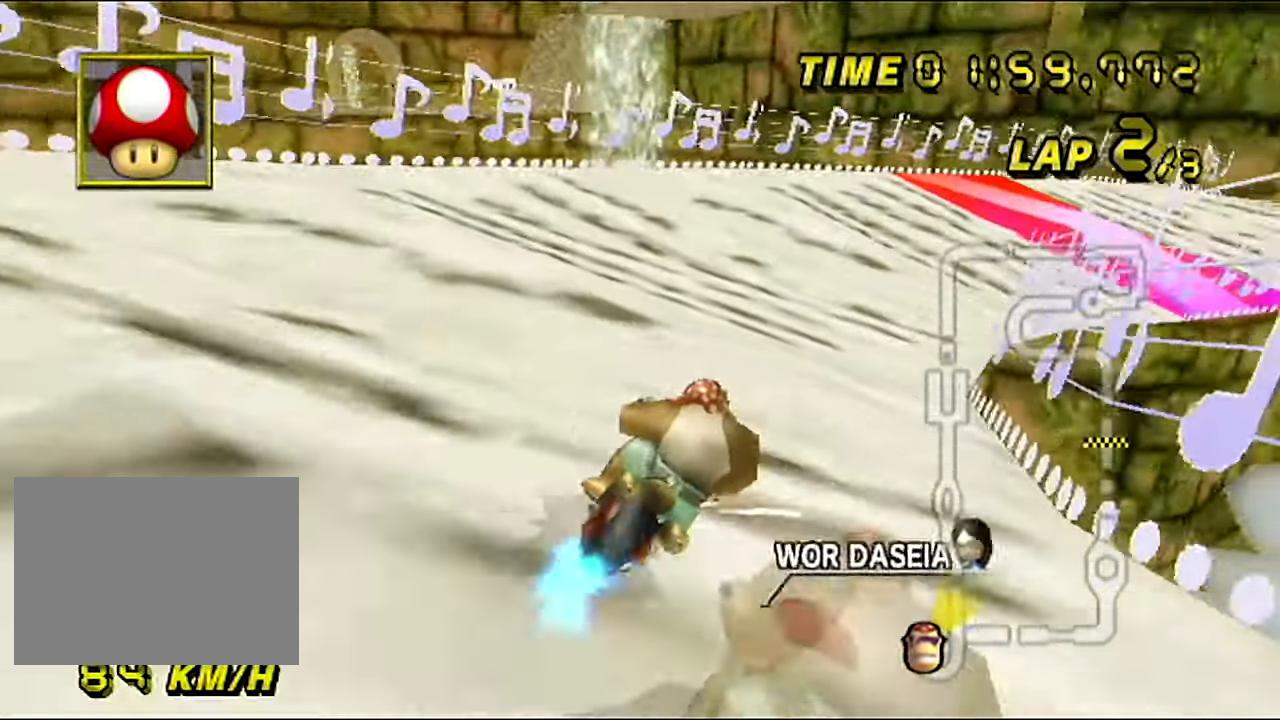
{"buttons": ["A"], "left_stick": "center", "events": [[417, "left_stick", "center"], [434, "R1", "up"], [467, "DPAD_RIGHT", "down"], [501, "DPAD_RIGHT", "up"]]}
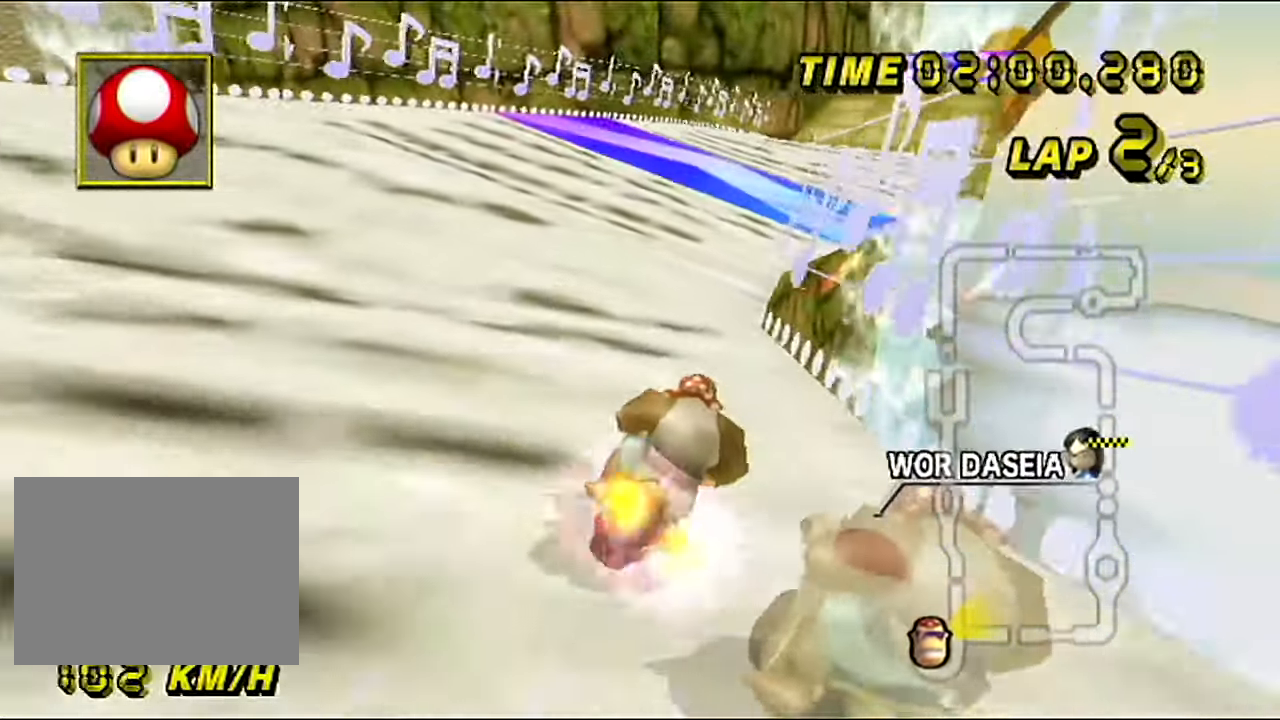
{"buttons": ["A"], "left_stick": "right", "events": [[100, "left_stick", "right"]]}
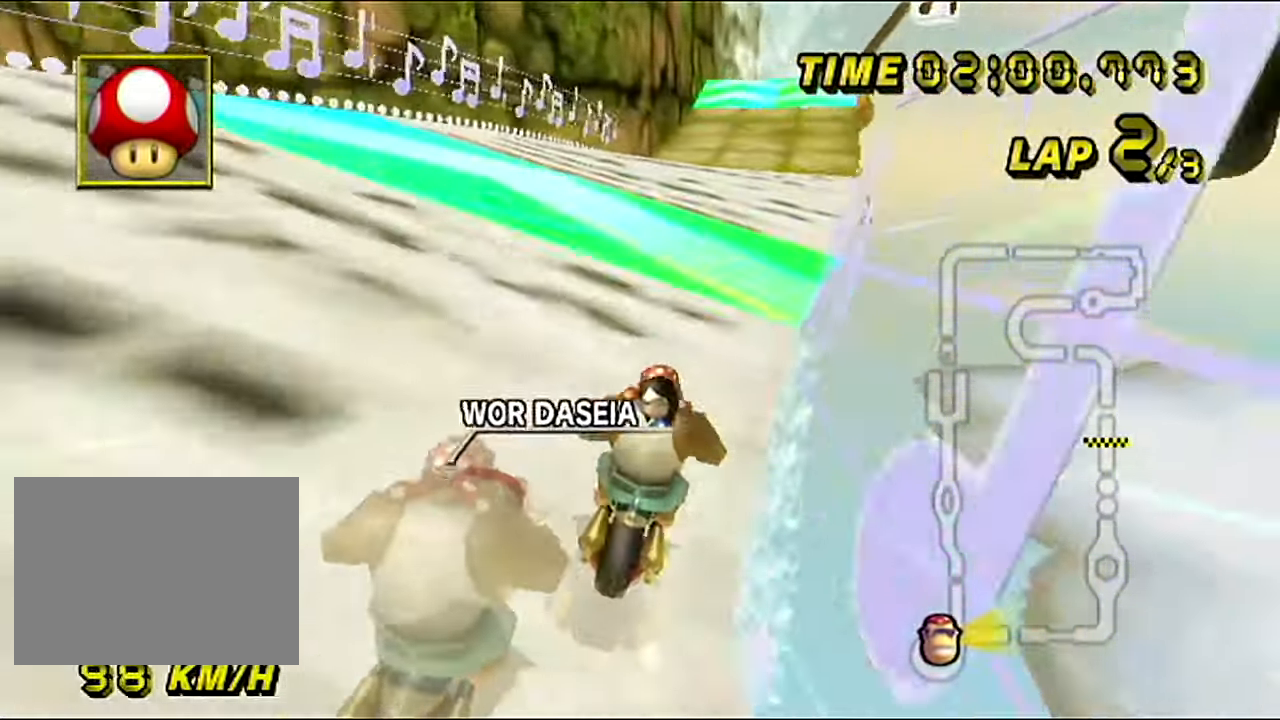
{"buttons": ["A"], "left_stick": "right", "events": [[33, "left_stick", "center"], [417, "left_stick", "right"]]}
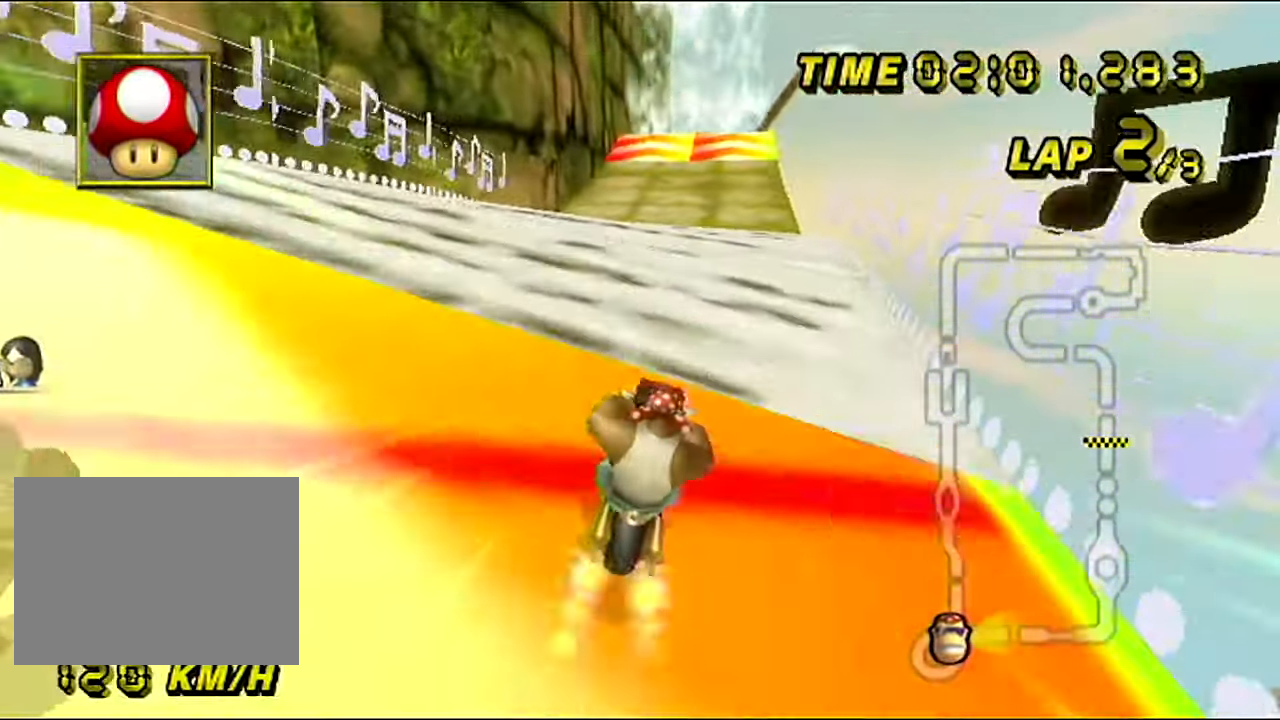
{"buttons": ["A"], "left_stick": "center", "events": [[300, "left_stick", "center"]]}
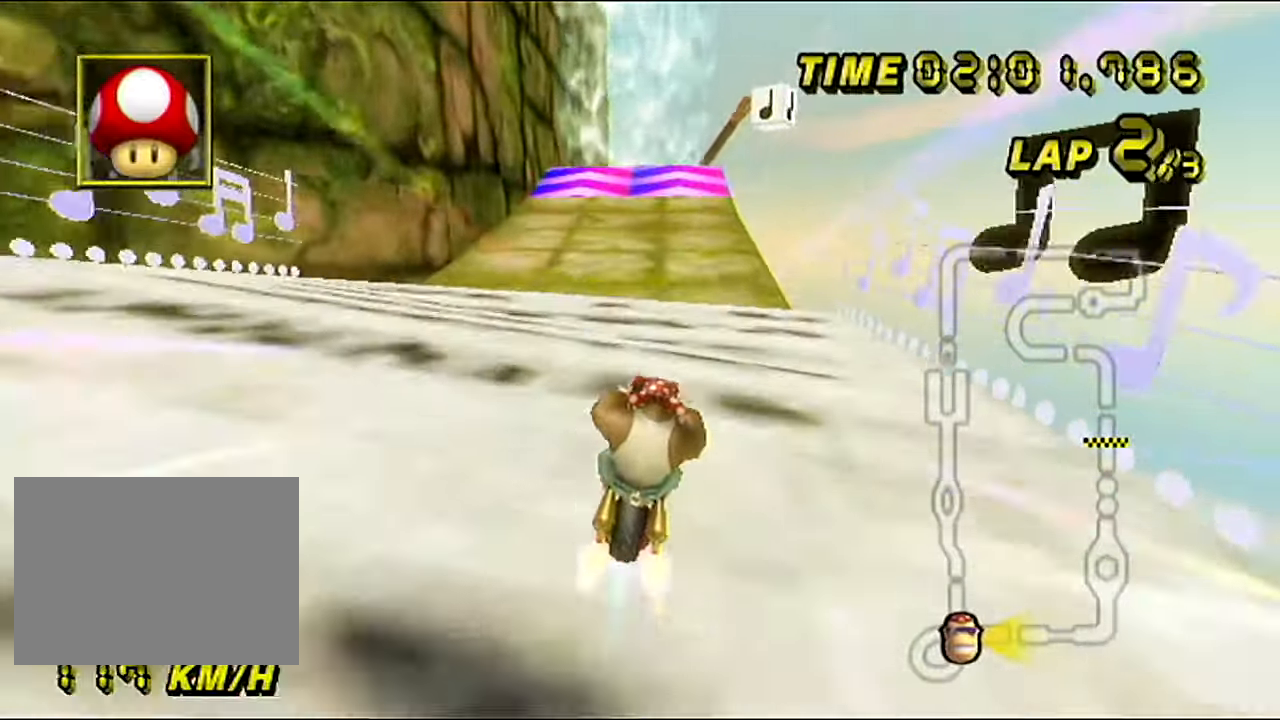
{"buttons": ["A"], "left_stick": "up", "events": [[284, "left_stick", "up"]]}
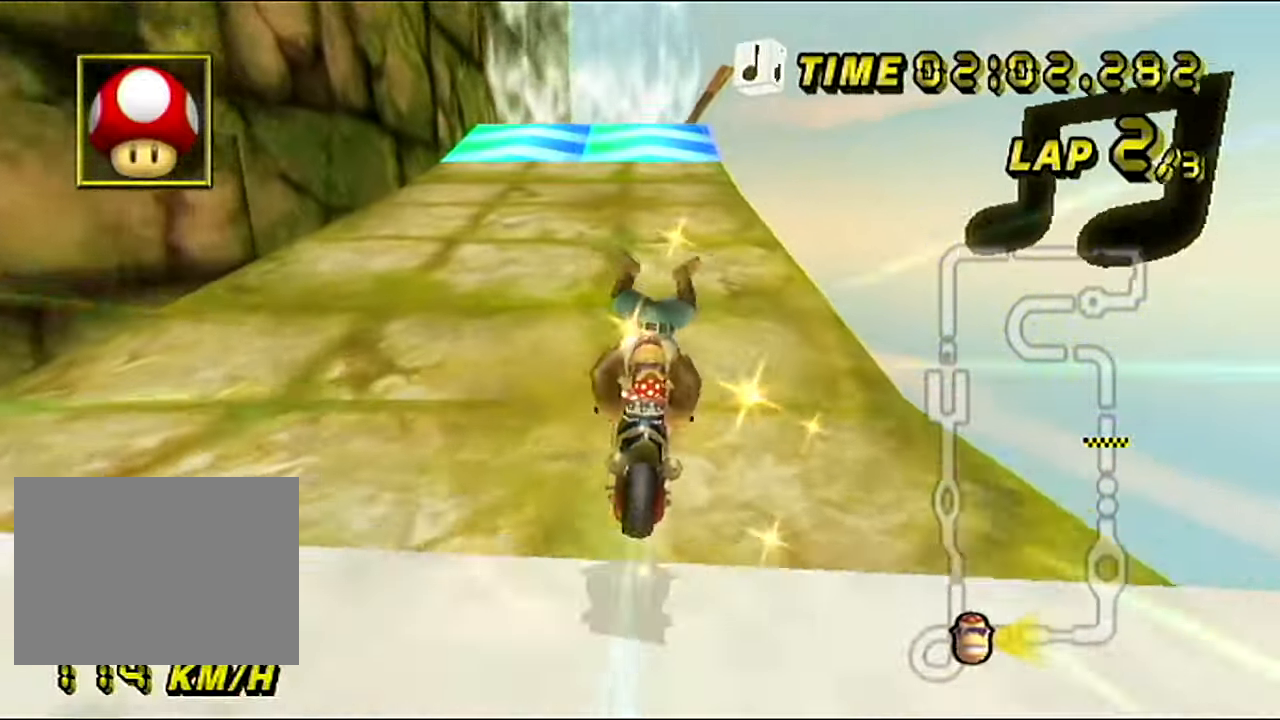
{"buttons": ["A"], "left_stick": "center", "events": [[250, "left_stick", "center"]]}
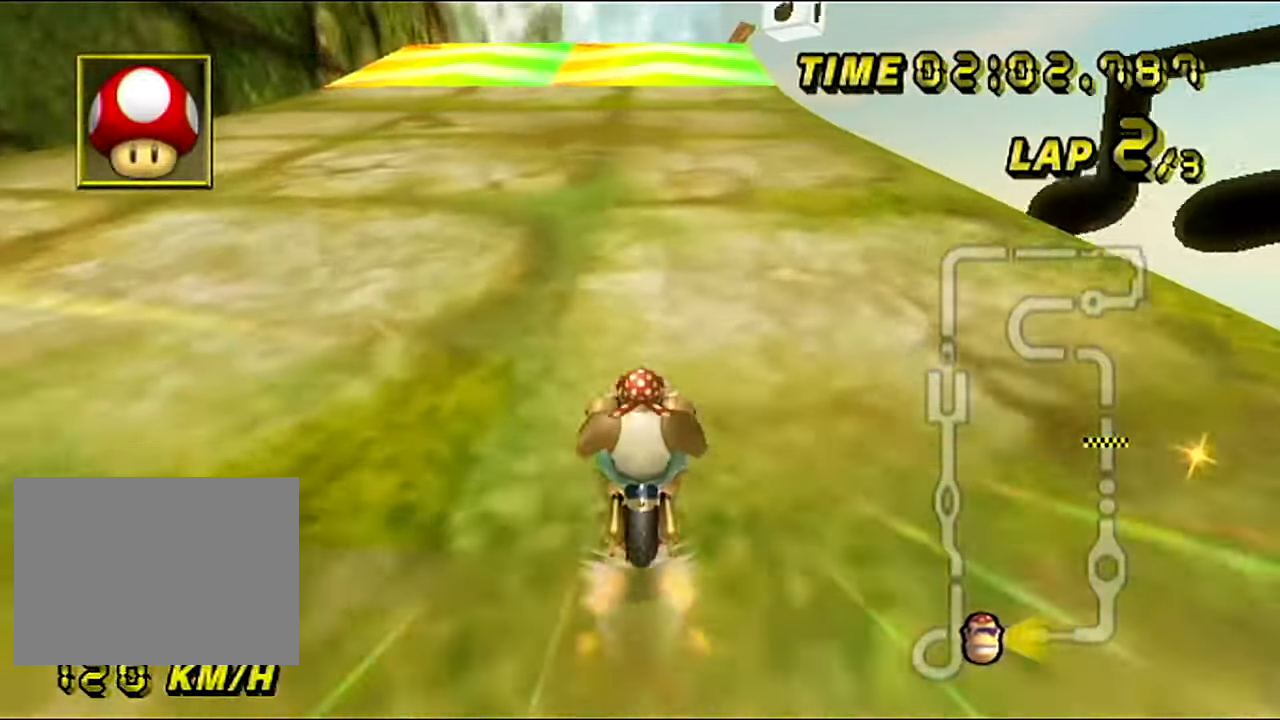
{"buttons": ["A"], "left_stick": "center", "events": [[200, "left_stick", "left"], [467, "left_stick", "center"]]}
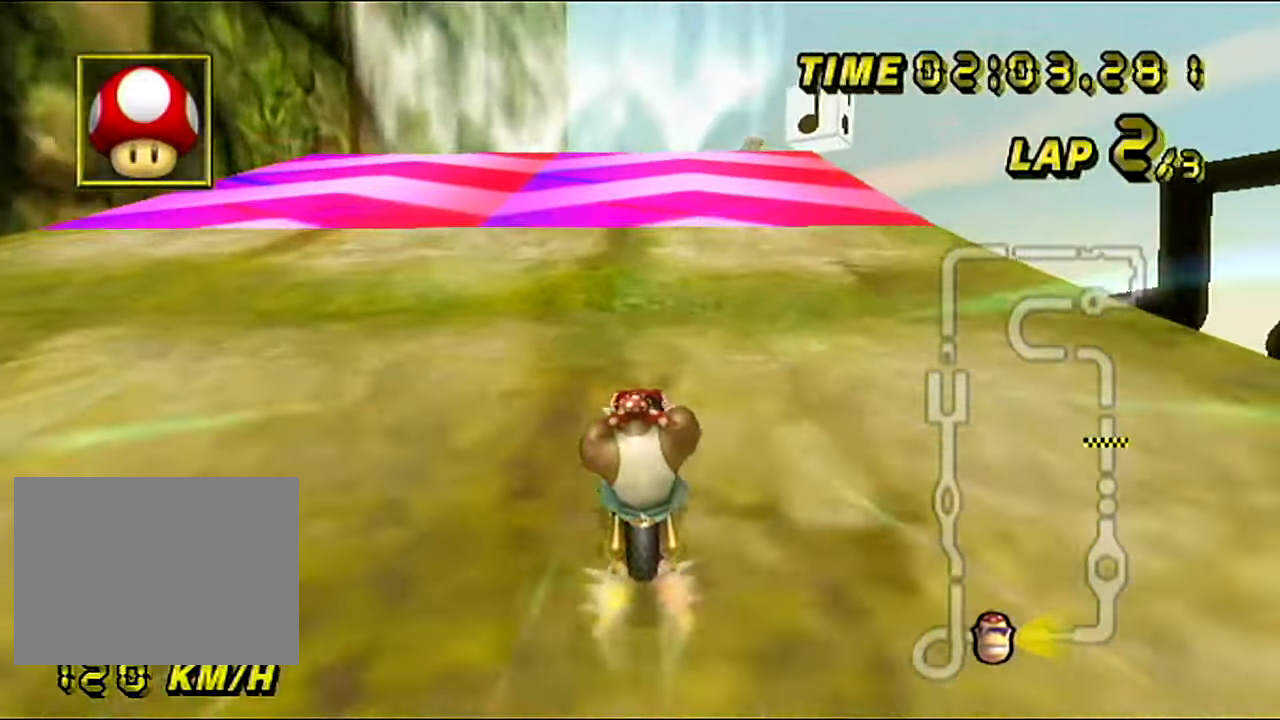
{"buttons": ["A"], "left_stick": "center", "events": []}
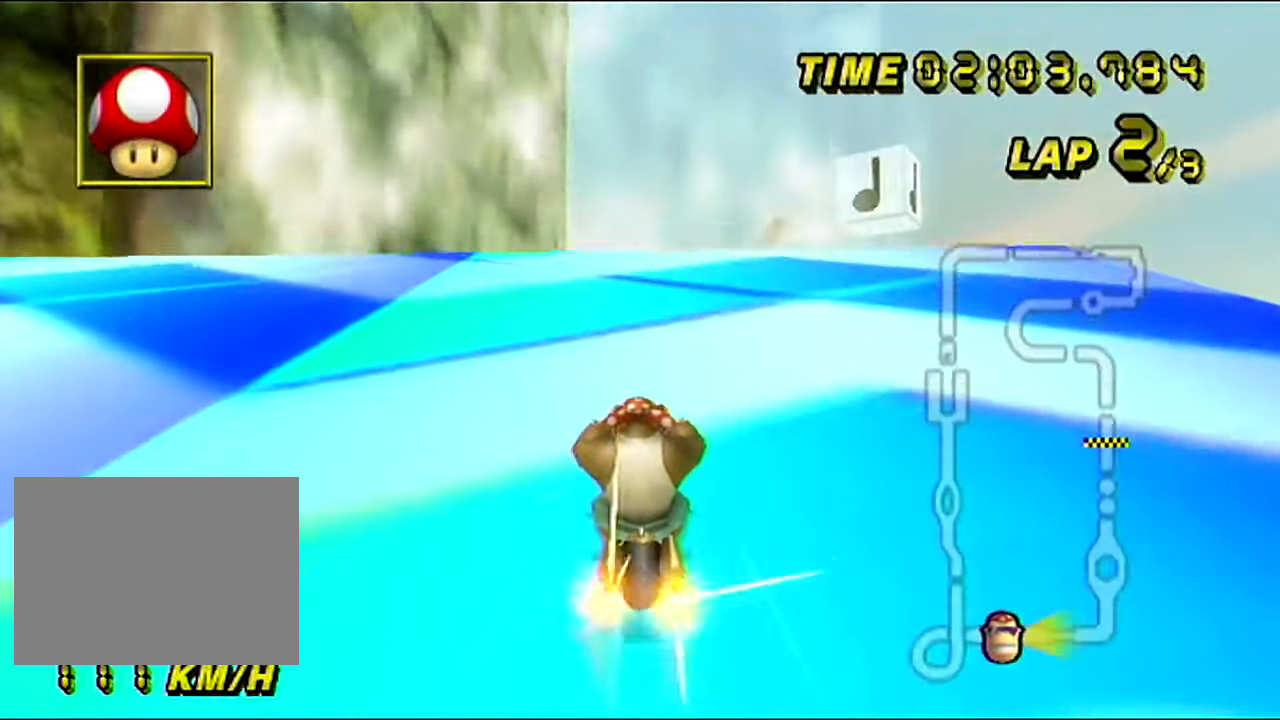
{"buttons": ["A"], "left_stick": "center", "events": [[117, "R1", "down"], [234, "R1", "up"], [450, "DPAD_DOWN", "down"], [484, "DPAD_DOWN", "up"]]}
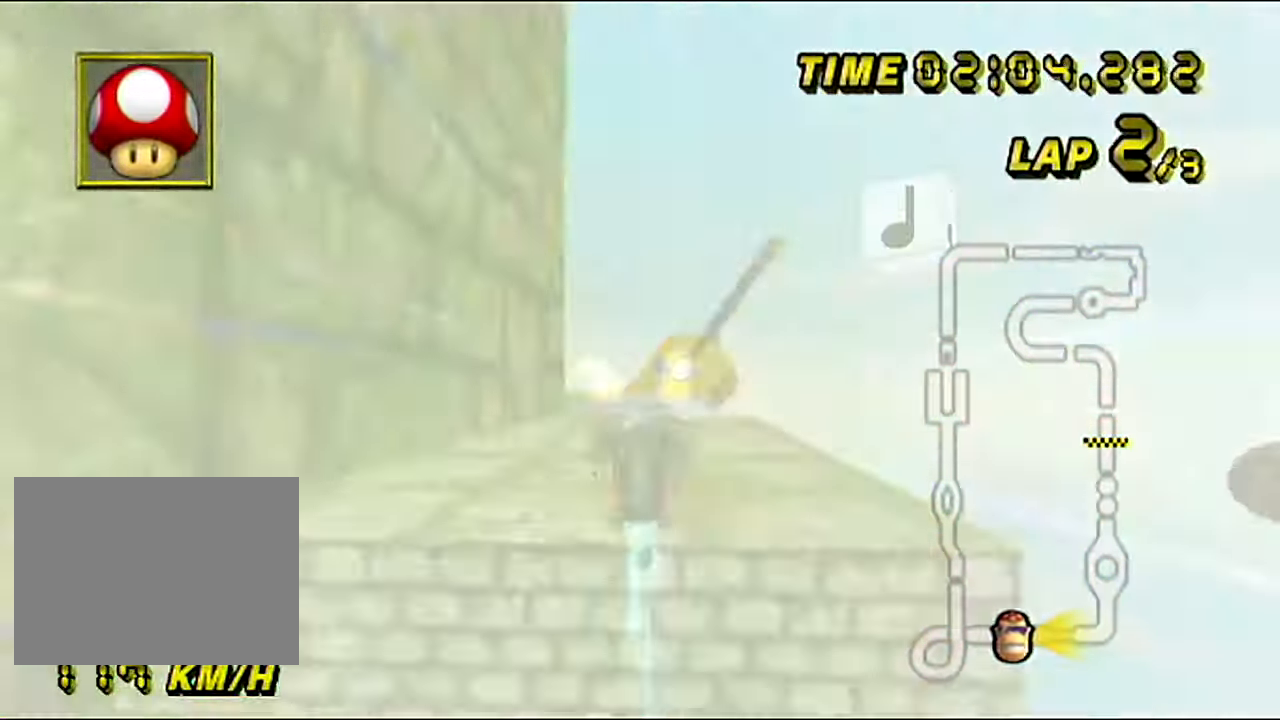
{"buttons": ["A"], "left_stick": "up", "events": [[200, "left_stick", "up"]]}
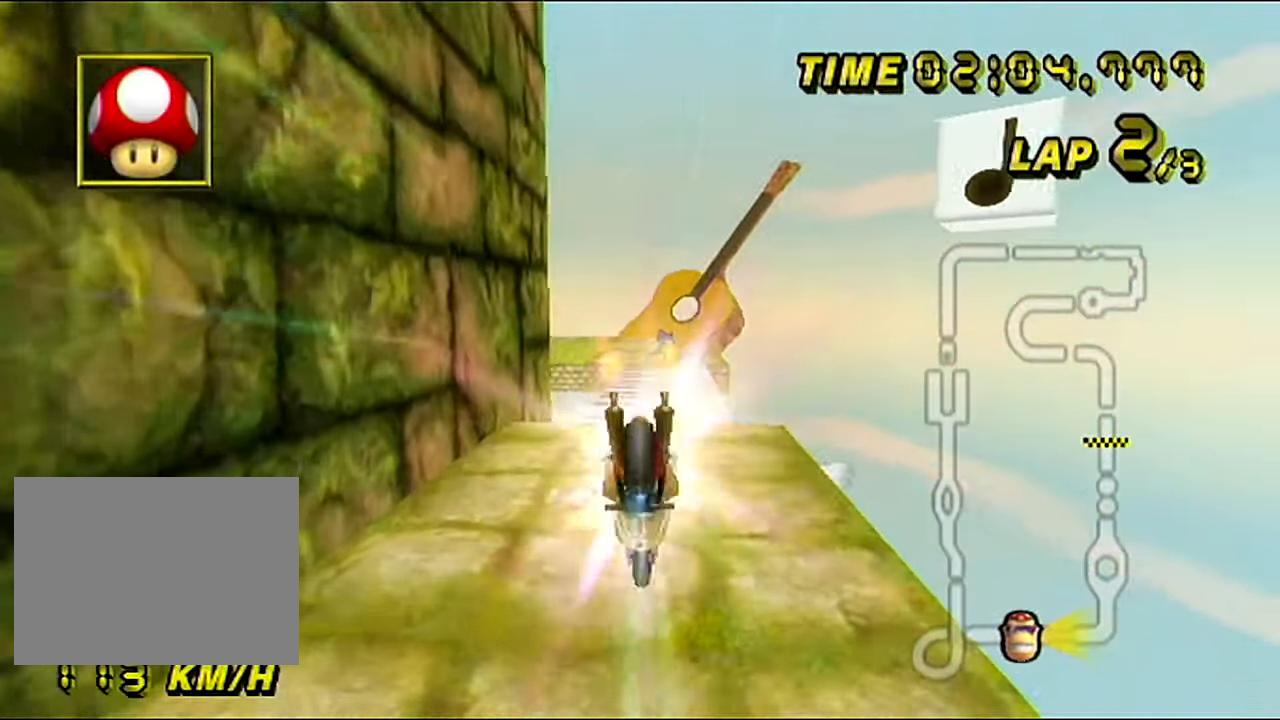
{"buttons": ["A"], "left_stick": "down", "events": [[367, "left_stick", "center"], [484, "left_stick", "down"]]}
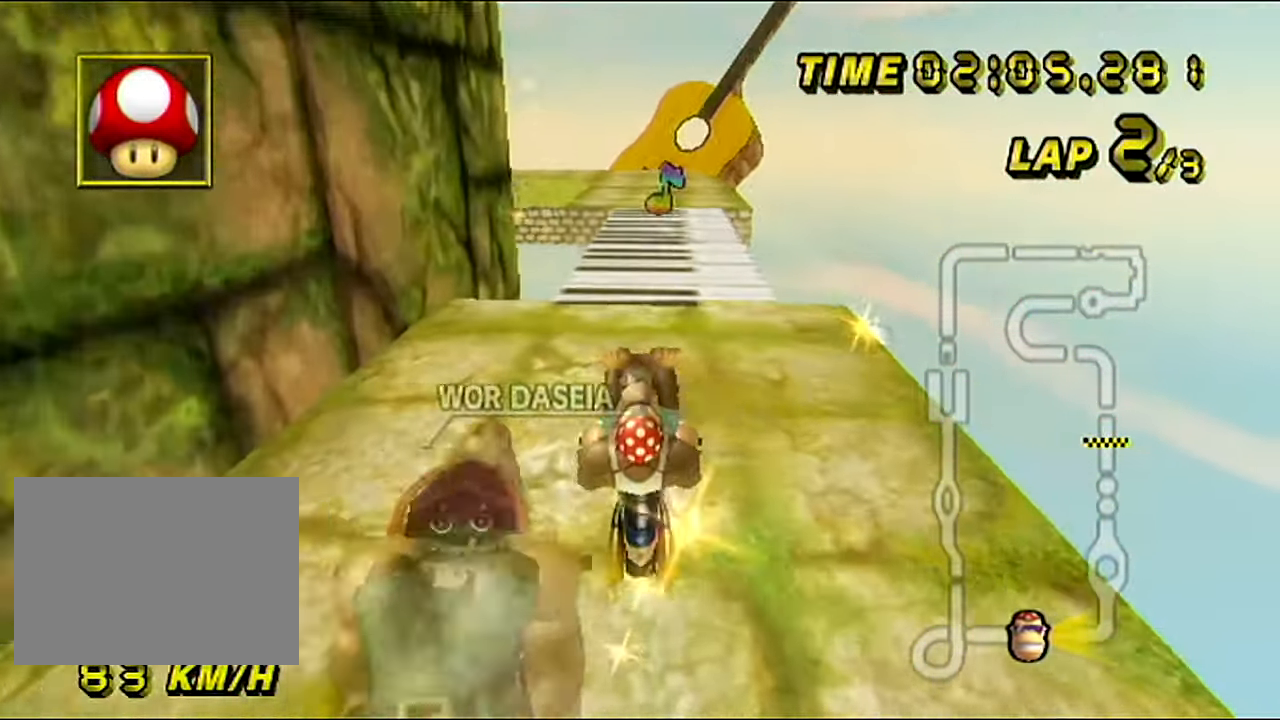
{"buttons": ["A", "DPAD_UP"], "left_stick": "center"}
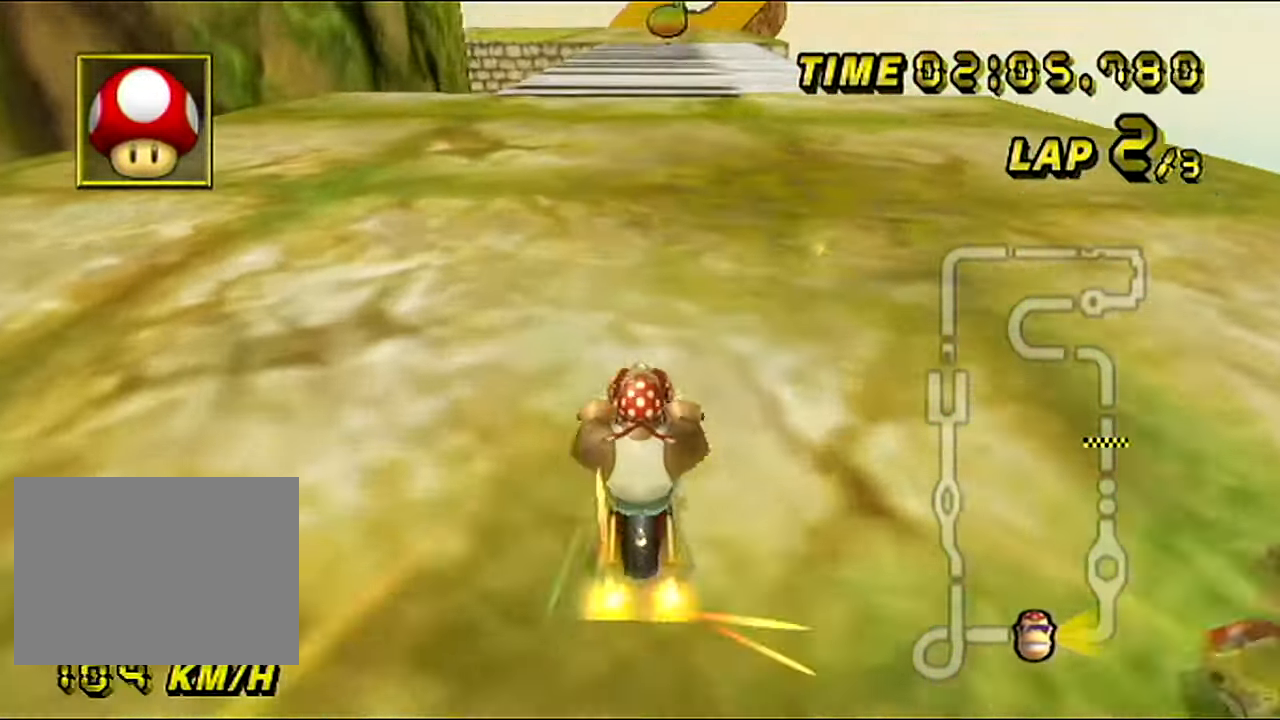
{"buttons": ["A"], "left_stick": "center"}
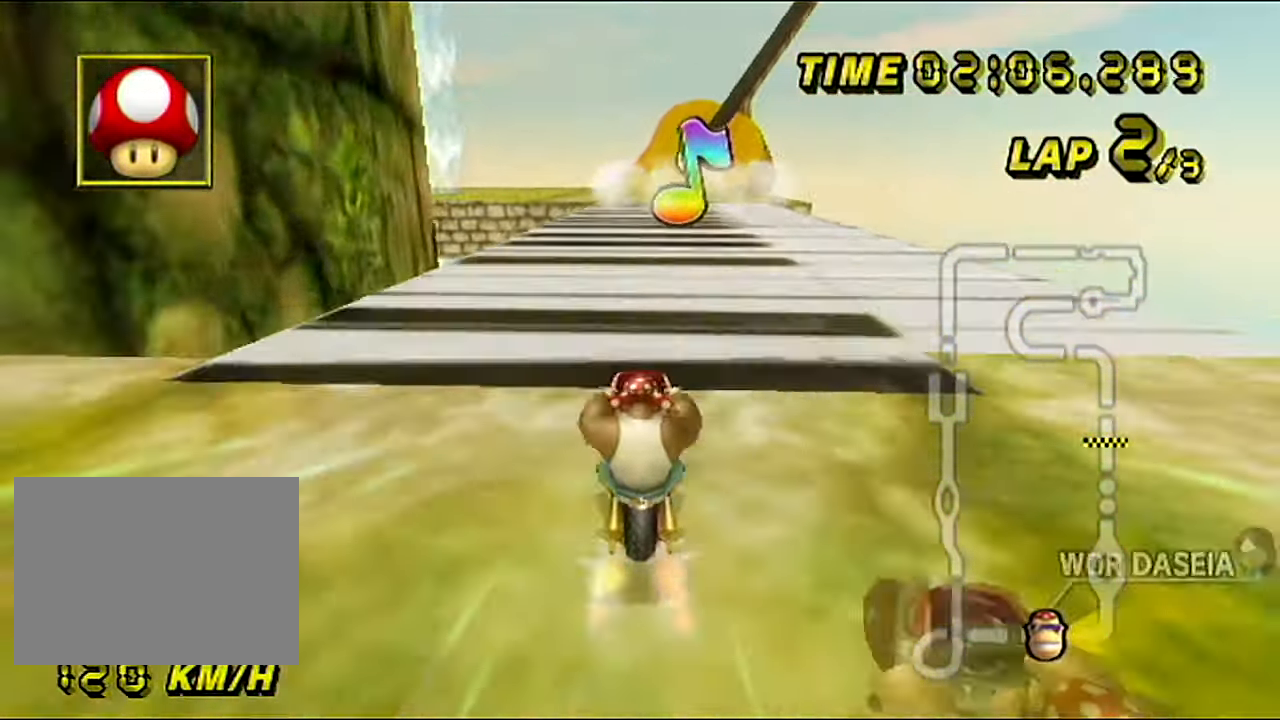
{"buttons": ["A"], "left_stick": "left", "events": [[50, "left_stick", "left"]]}
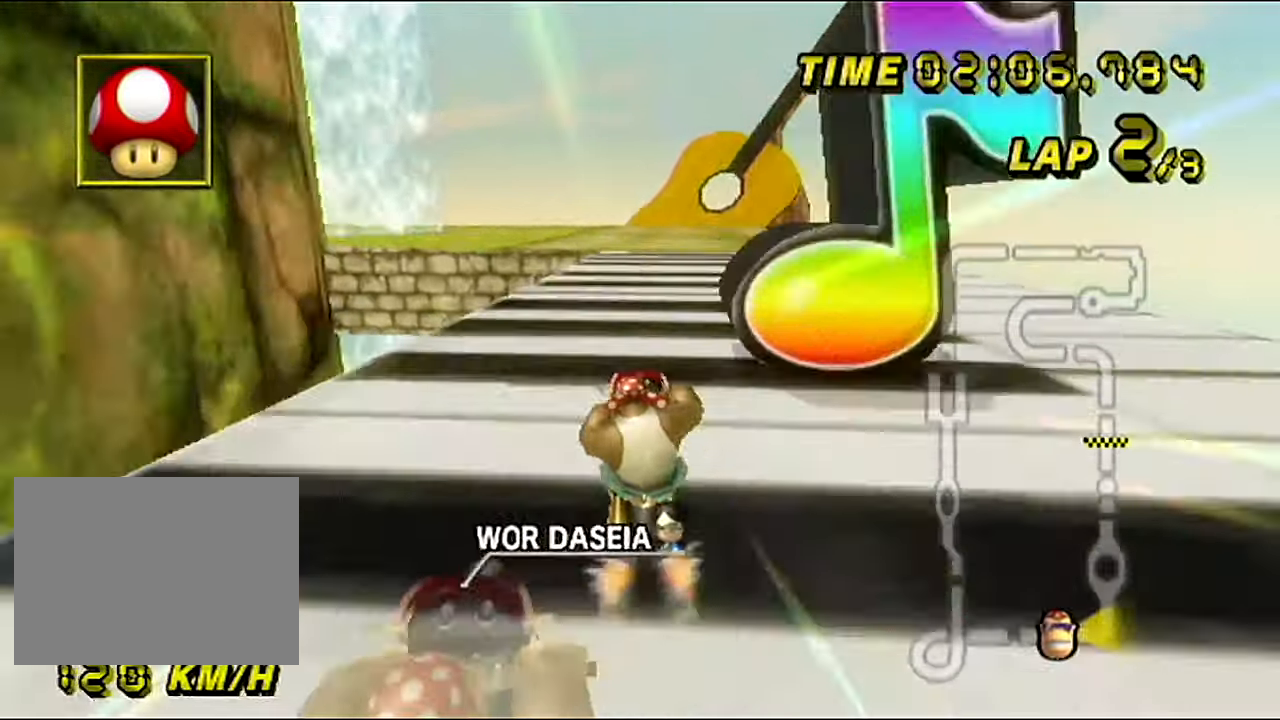
{"buttons": ["A"], "left_stick": "center", "events": [[217, "left_stick", "center"]]}
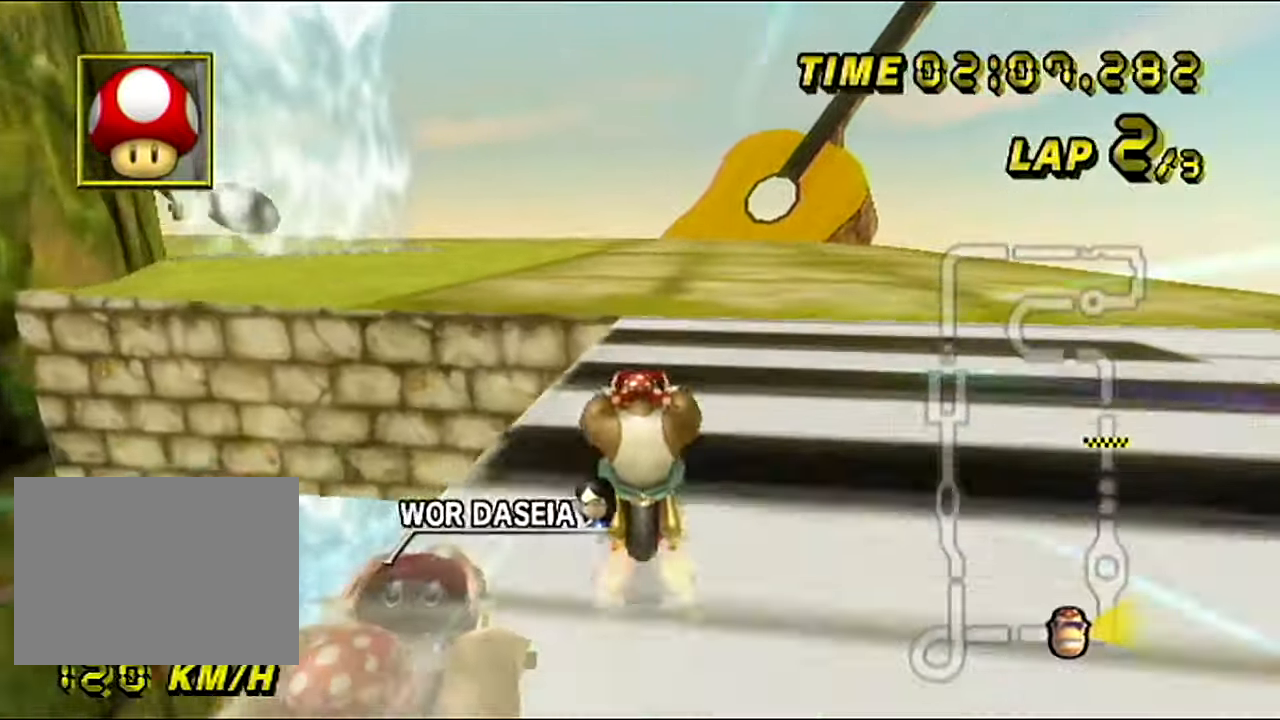
{"buttons": ["A"], "left_stick": "center", "events": []}
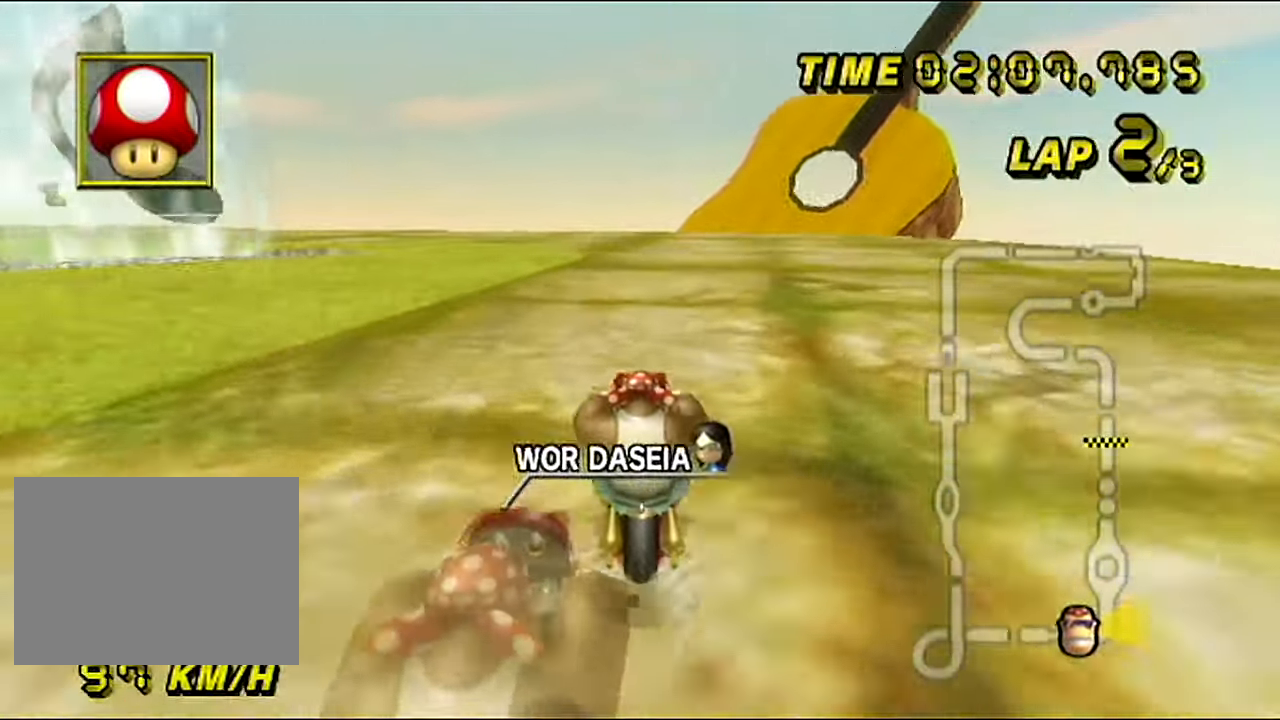
{"buttons": ["A", "R1"], "left_stick": "center", "events": [[384, "R1", "down"]]}
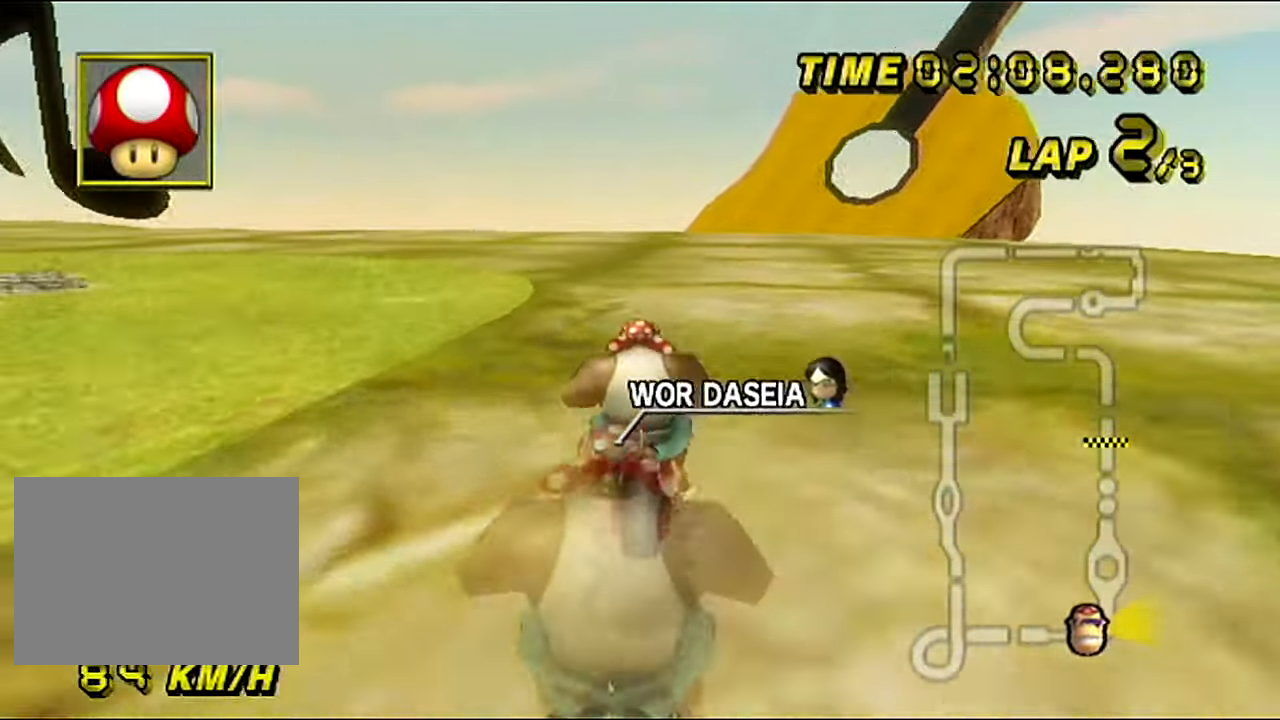
{"buttons": ["A", "R1"], "left_stick": "left", "events": [[116, "left_stick", "left"]]}
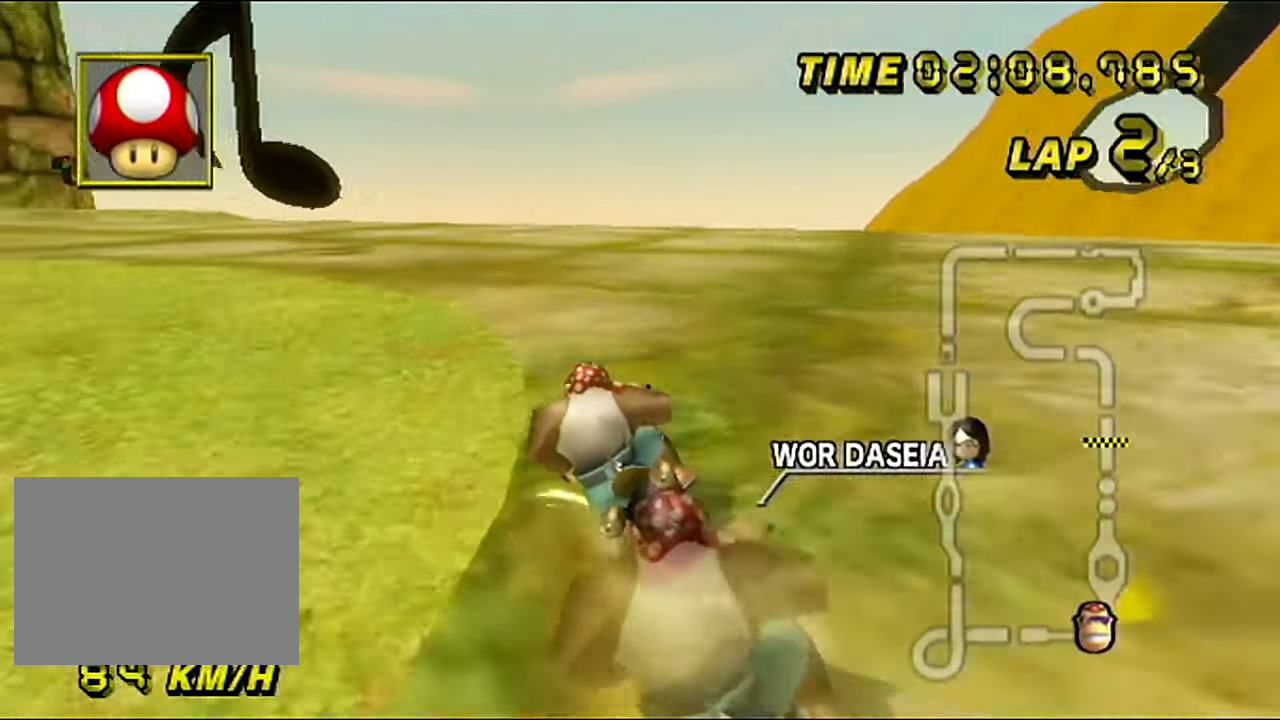
{"buttons": ["A", "R1"], "left_stick": "left", "events": []}
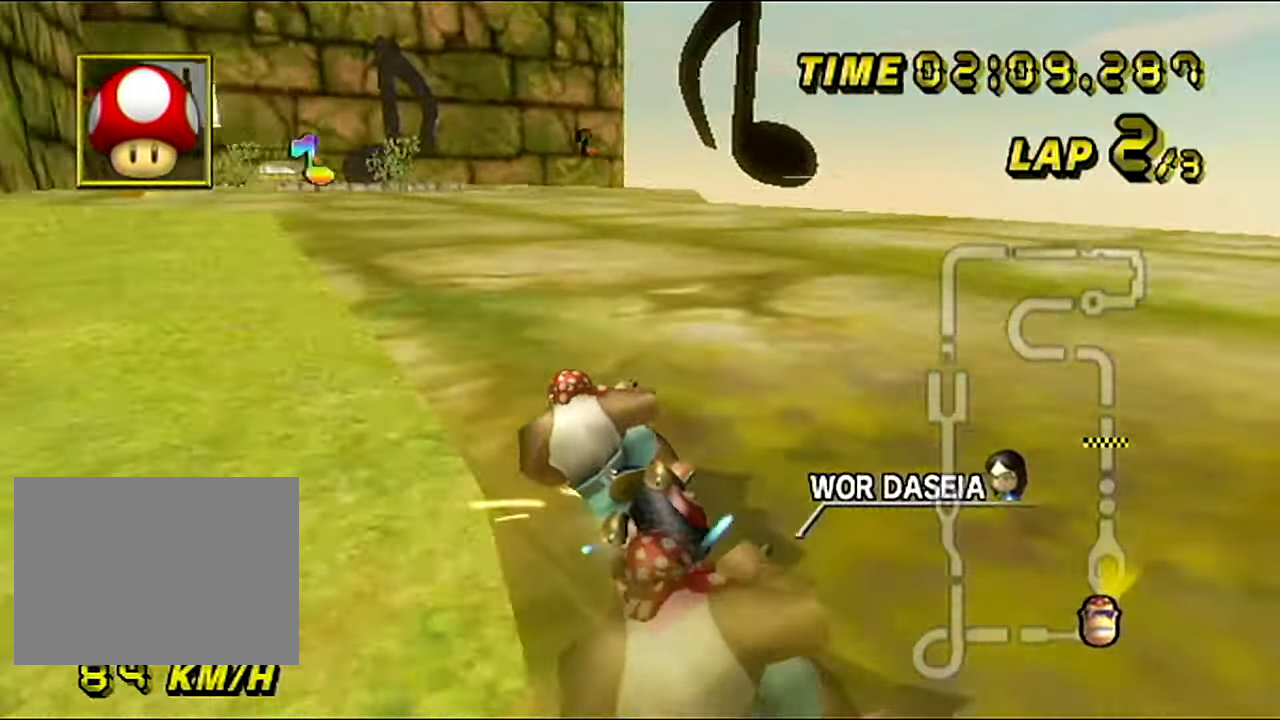
{"buttons": ["A"], "left_stick": "right", "events": [[116, "left_stick", "center"], [150, "R1", "up"], [400, "left_stick", "right"]]}
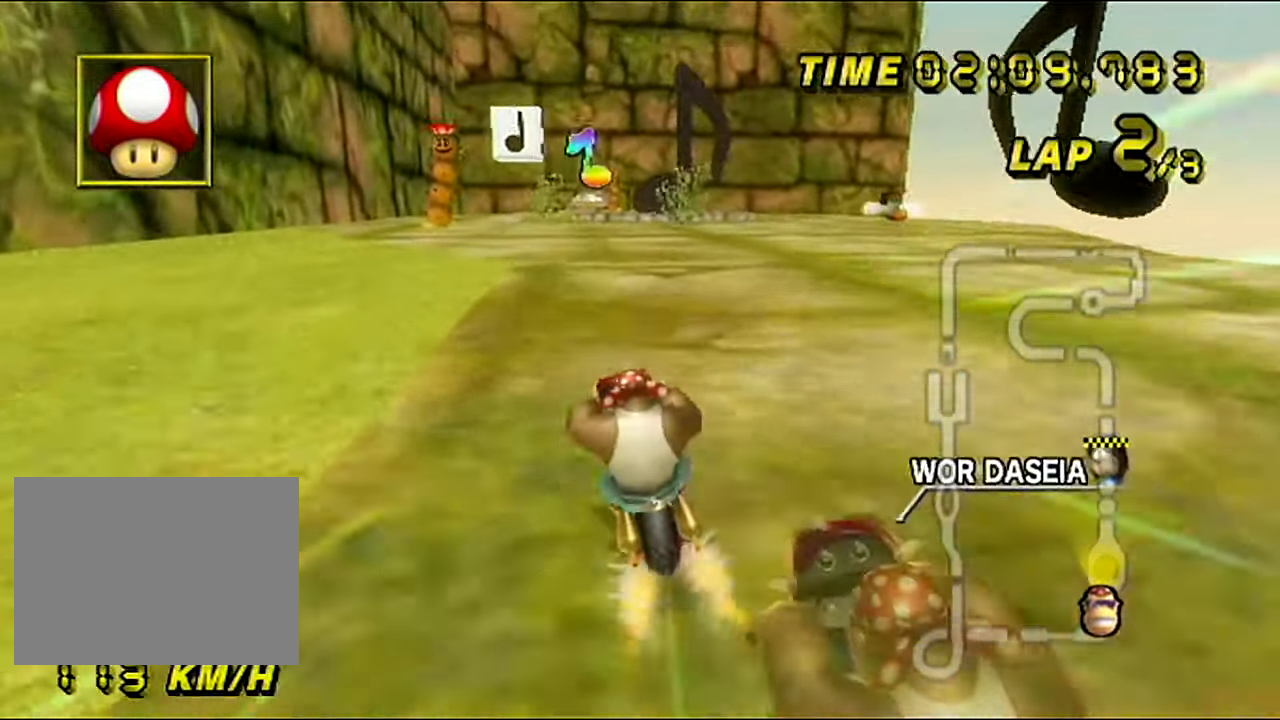
{"buttons": ["A"], "left_stick": "center", "events": [[234, "left_stick", "center"]]}
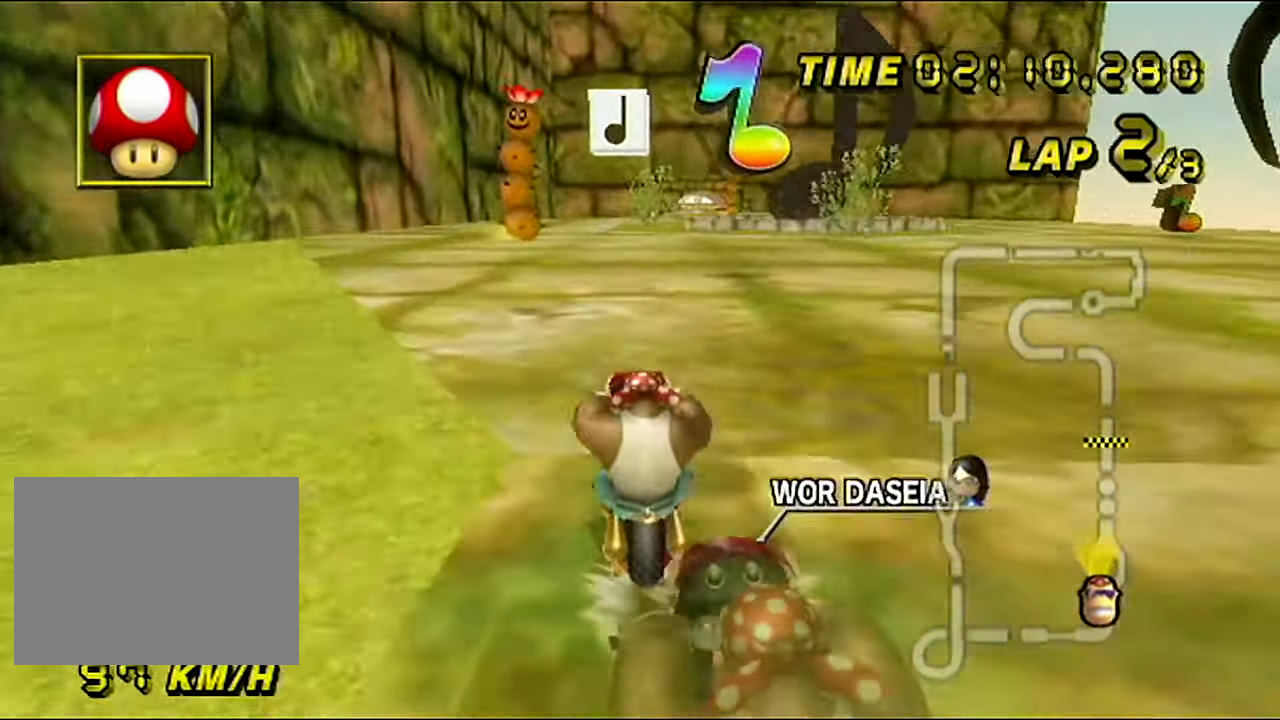
{"buttons": ["A"], "left_stick": "center", "events": []}
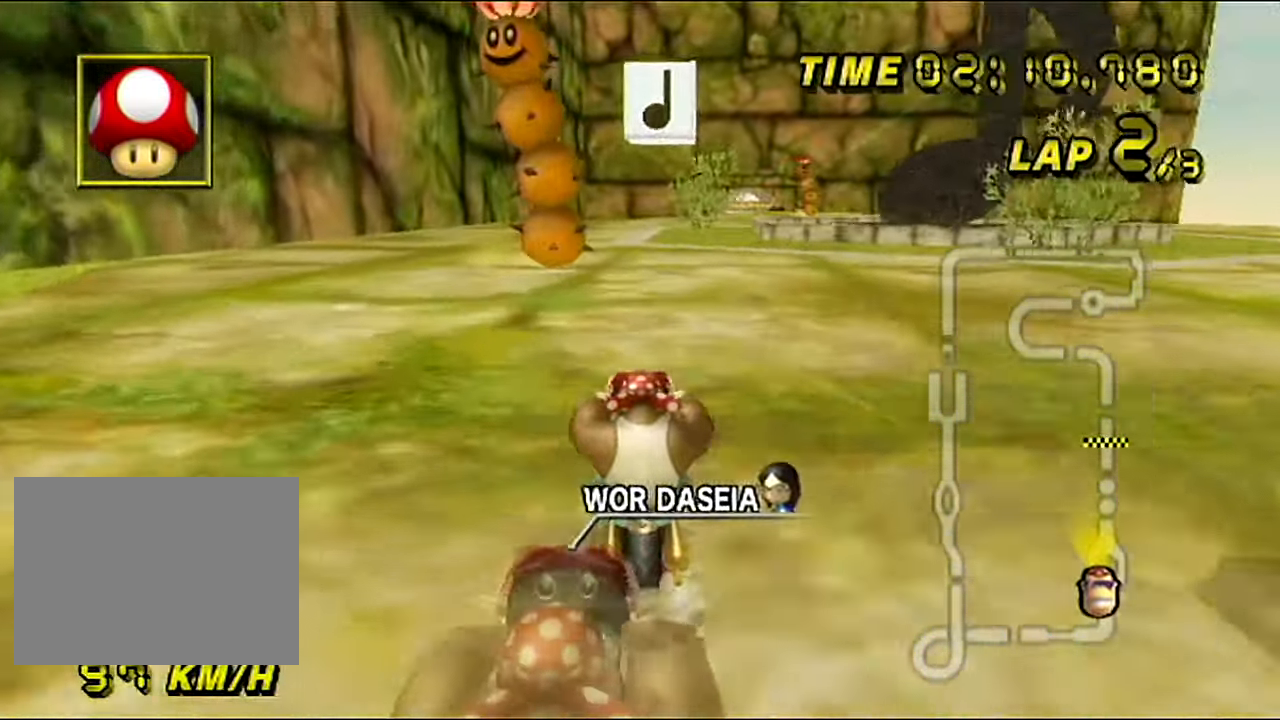
{"buttons": ["A"], "left_stick": "left", "events": [[50, "left_stick", "left"], [67, "R1", "down"], [501, "R1", "up"]]}
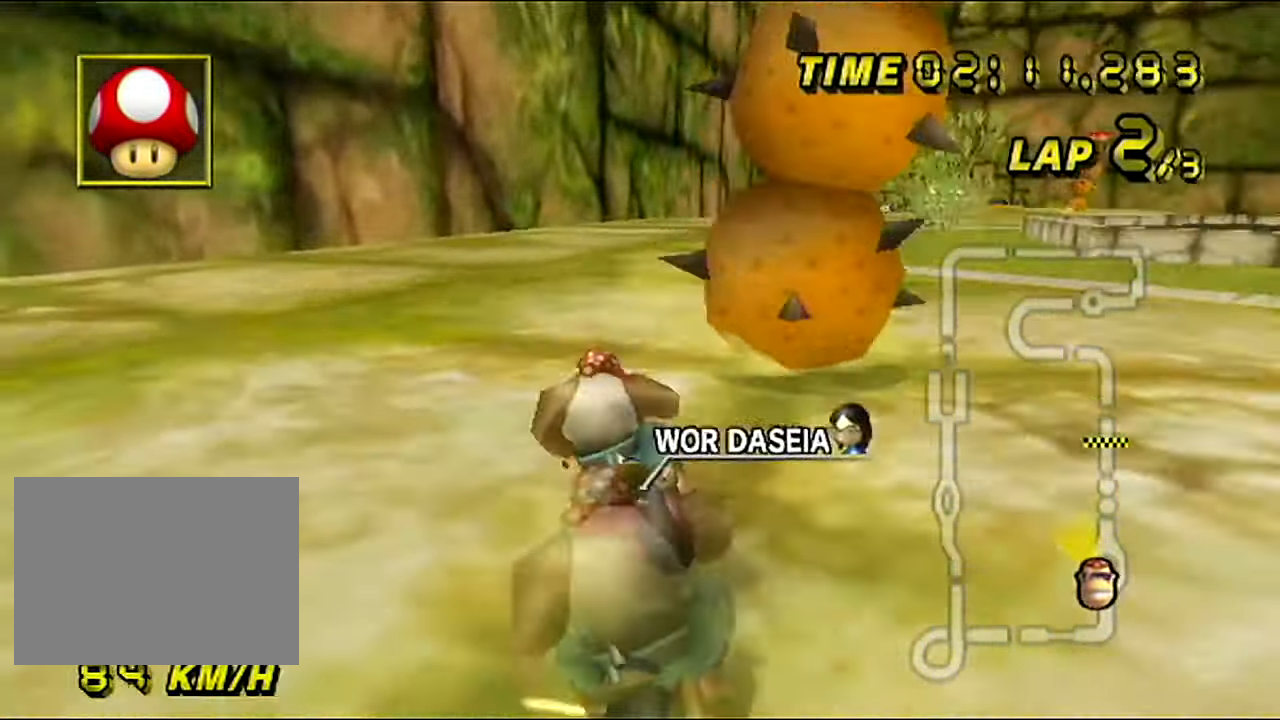
{"buttons": ["A", "R1"], "left_stick": "up-right", "events": [[16, "left_stick", "center"], [50, "R1", "down"], [233, "left_stick", "up-right"]]}
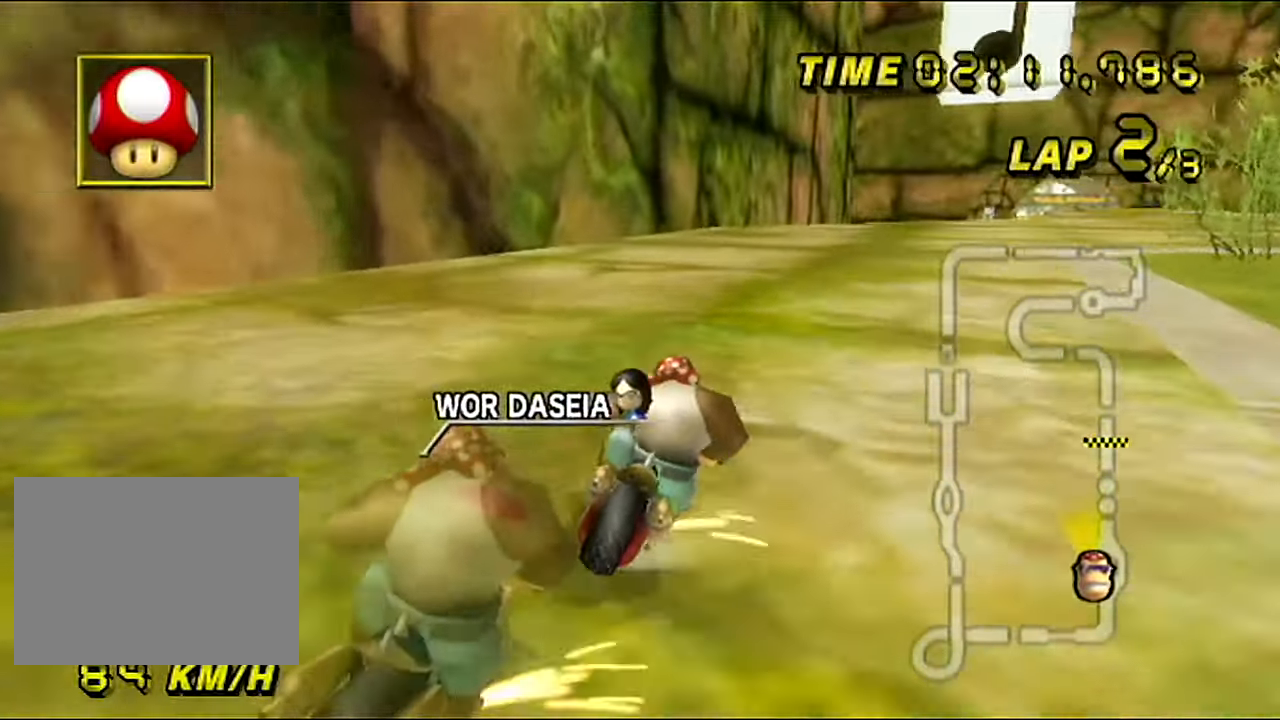
{"buttons": ["A", "R1"], "left_stick": "up-right", "events": []}
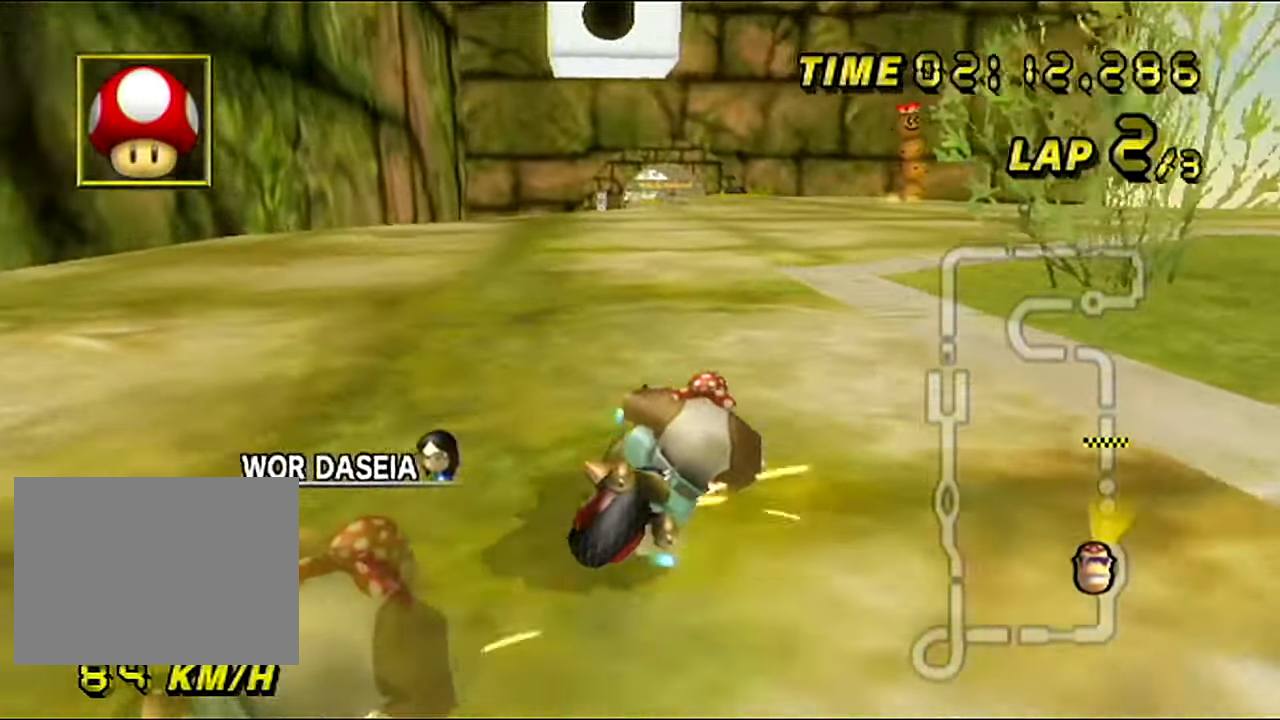
{"buttons": ["A", "DPAD_UP"], "left_stick": "left"}